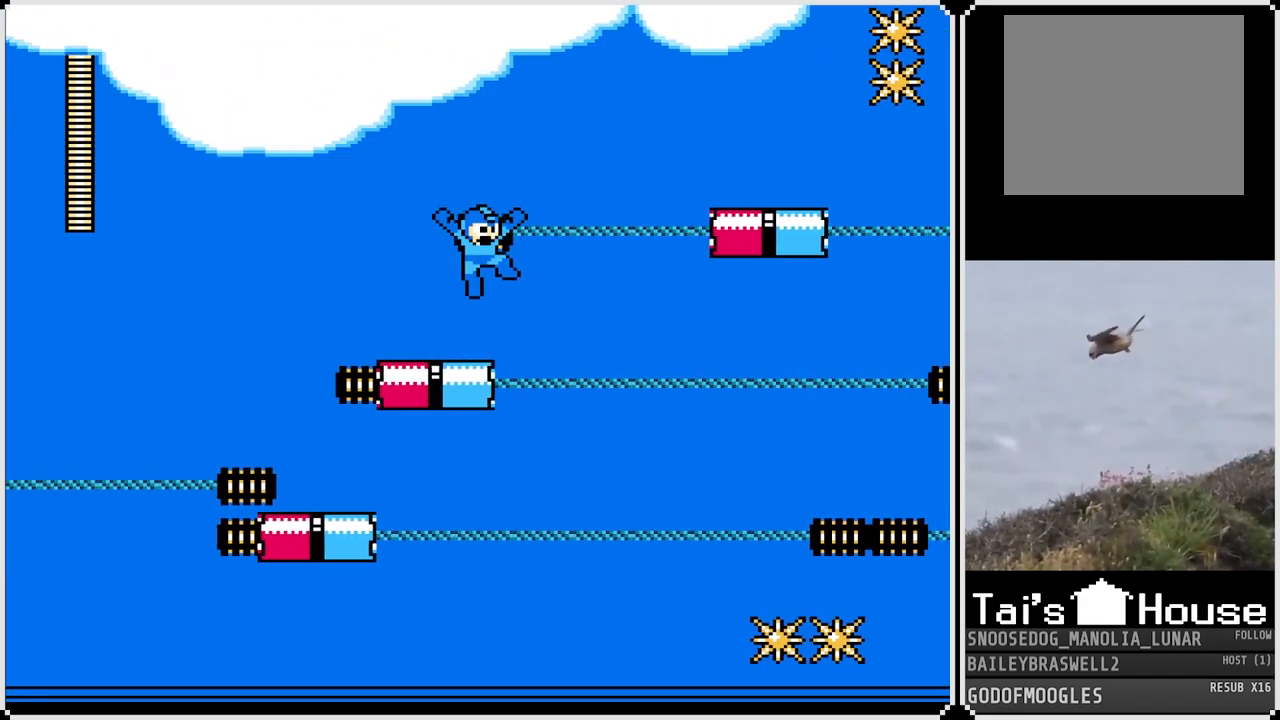
Gameplay with a controller (PlayStation layout); each line is a JSON object with the inputs held at the frame after it. "events" lists button and stick changes between this image and that frame as [ms after this image, input, new state], when the widget could be followed in between.
{"buttons": ["CROSS", "DPAD_RIGHT"], "left_stick": "center", "right_stick": "center", "events": [[100, "DPAD_RIGHT", "up"], [334, "CROSS", "down"], [501, "DPAD_RIGHT", "down"]]}
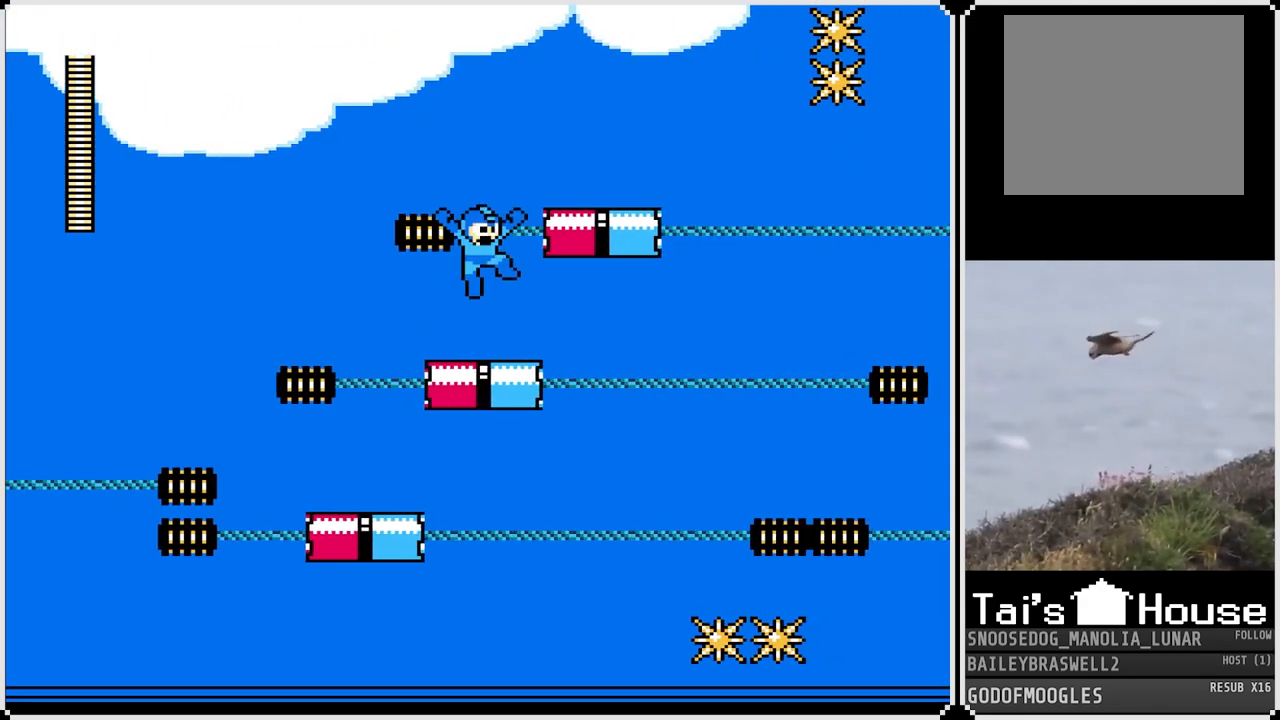
{"buttons": [], "left_stick": "center", "right_stick": "center", "events": [[183, "DPAD_RIGHT", "up"], [200, "CROSS", "up"]]}
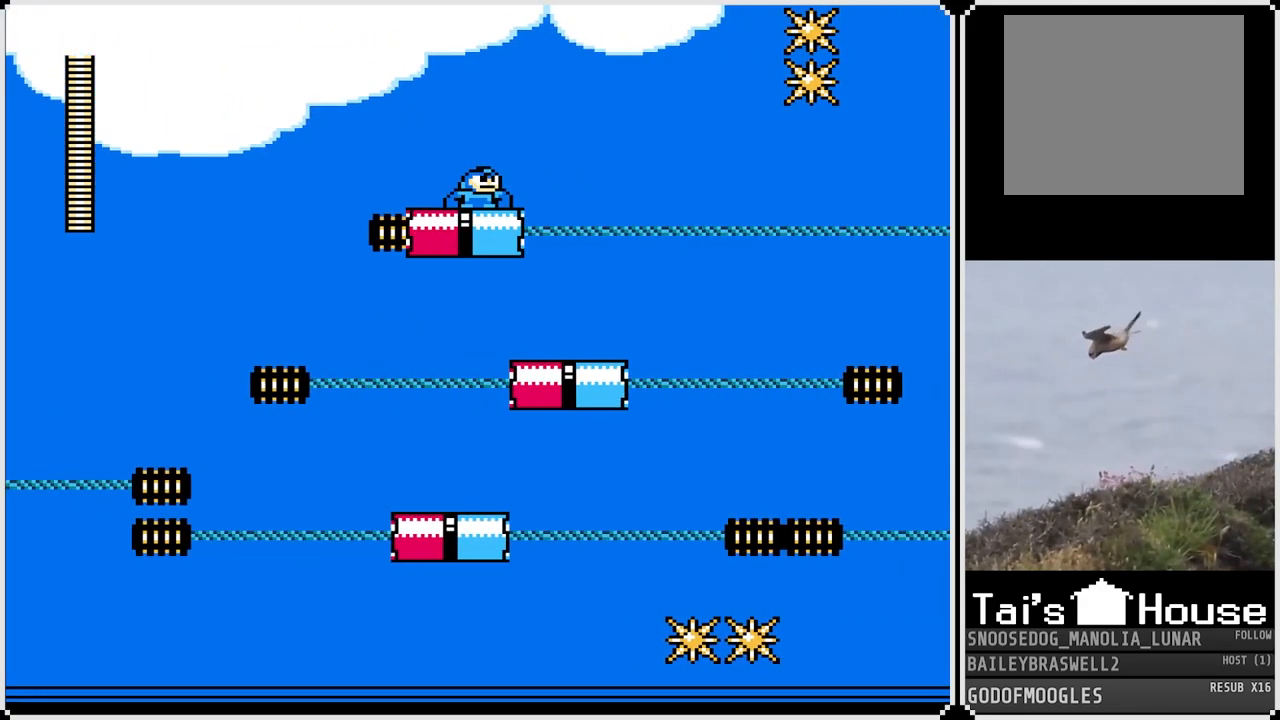
{"buttons": [], "left_stick": "center", "right_stick": "center", "events": []}
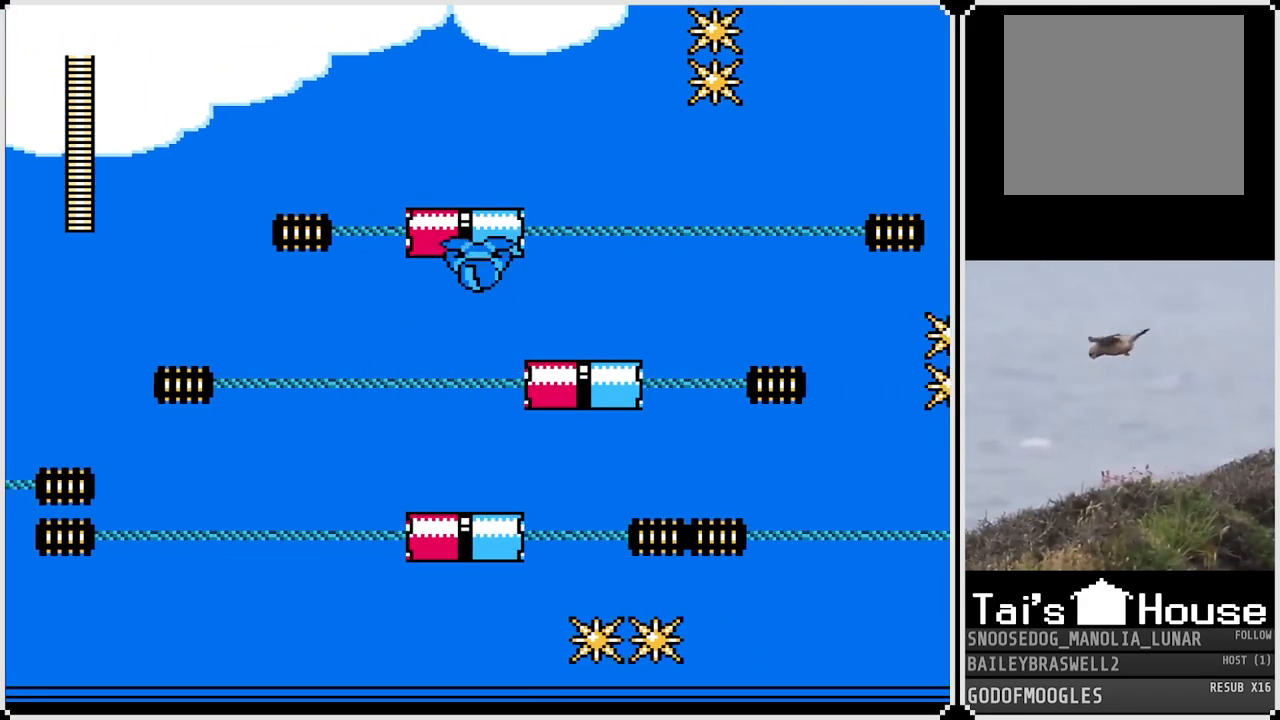
{"buttons": [], "left_stick": "center", "right_stick": "center", "events": []}
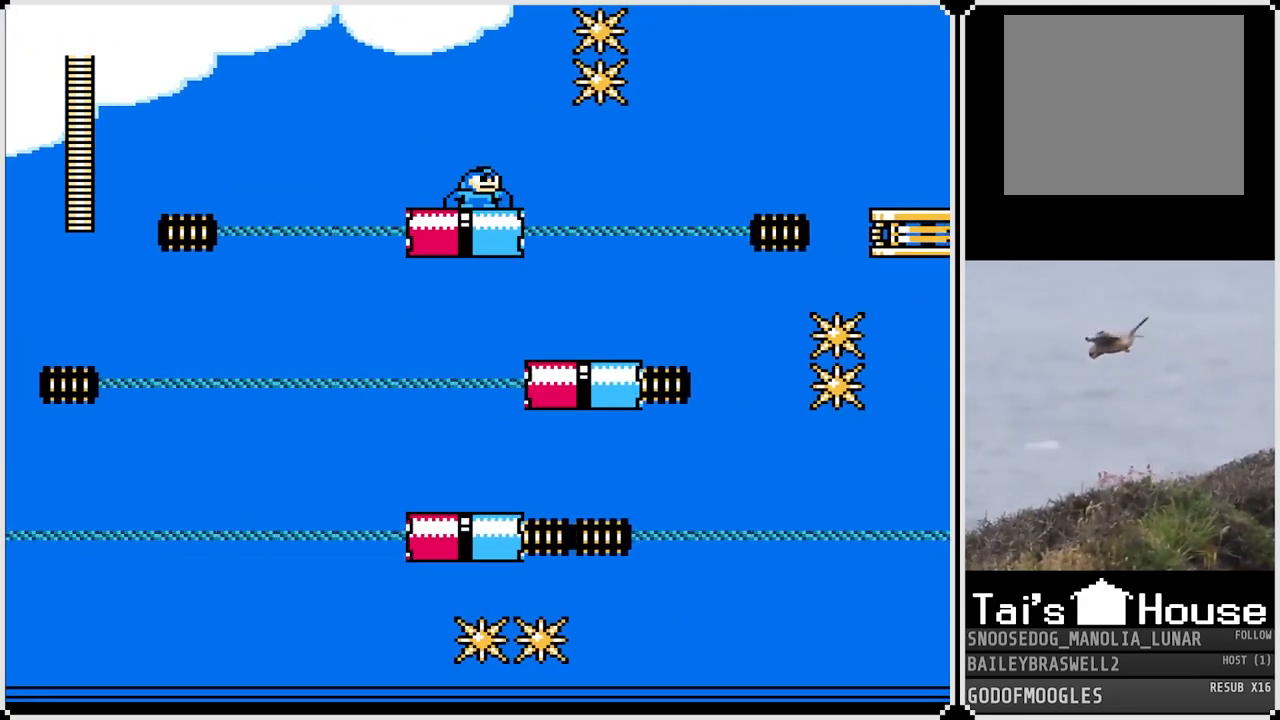
{"buttons": [], "left_stick": "center", "right_stick": "center", "events": []}
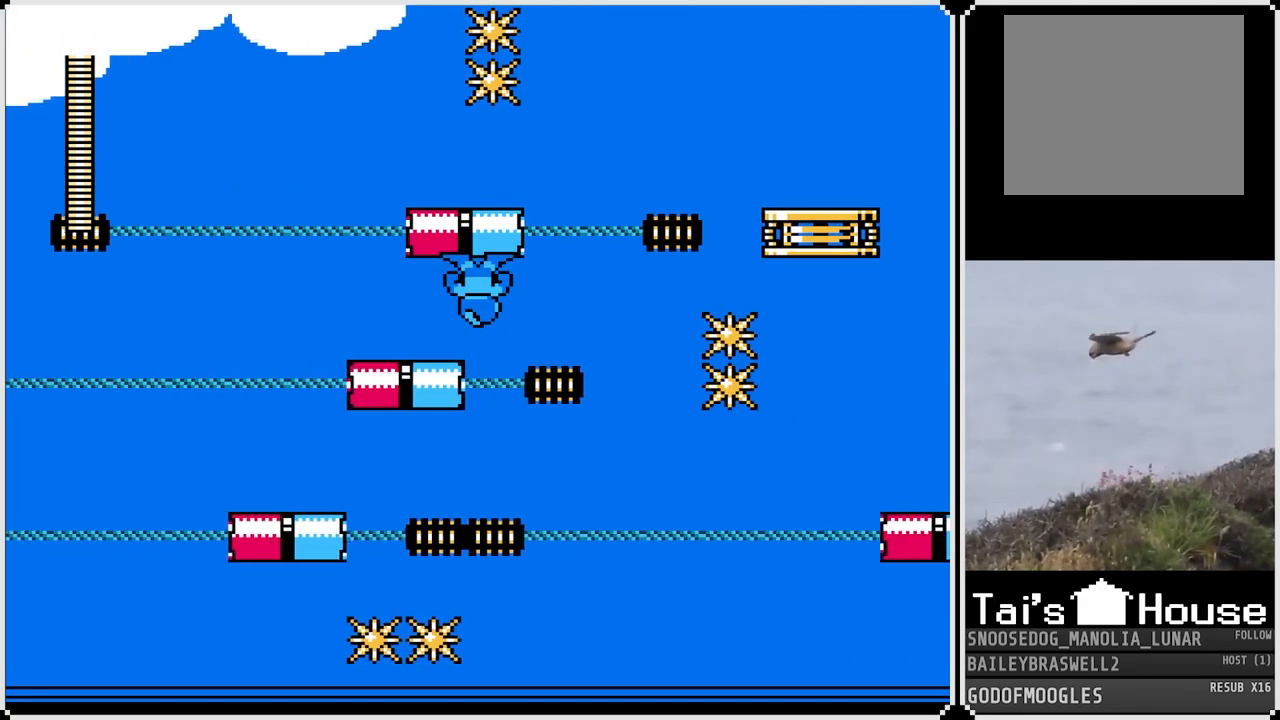
{"buttons": ["CROSS", "DPAD_RIGHT"], "left_stick": "center", "right_stick": "center", "events": [[368, "DPAD_RIGHT", "down"], [451, "CROSS", "down"]]}
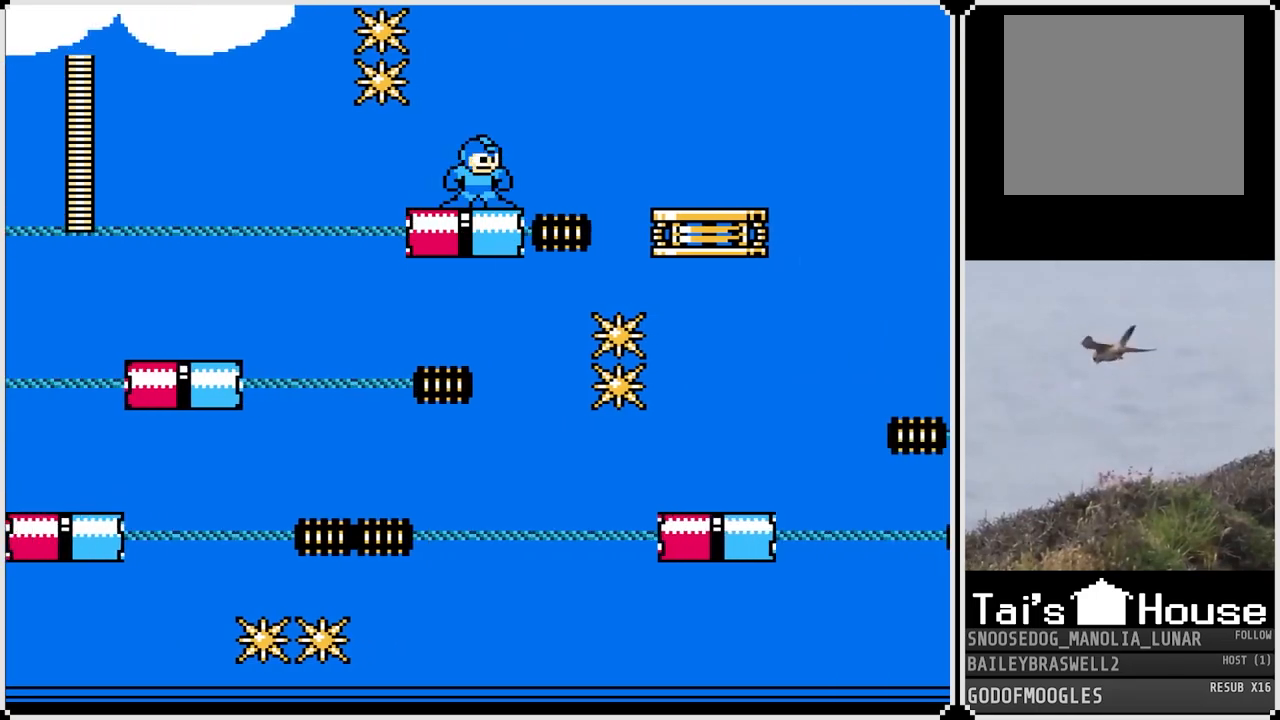
{"buttons": ["DPAD_RIGHT"], "left_stick": "center", "right_stick": "center", "events": [[400, "CROSS", "up"]]}
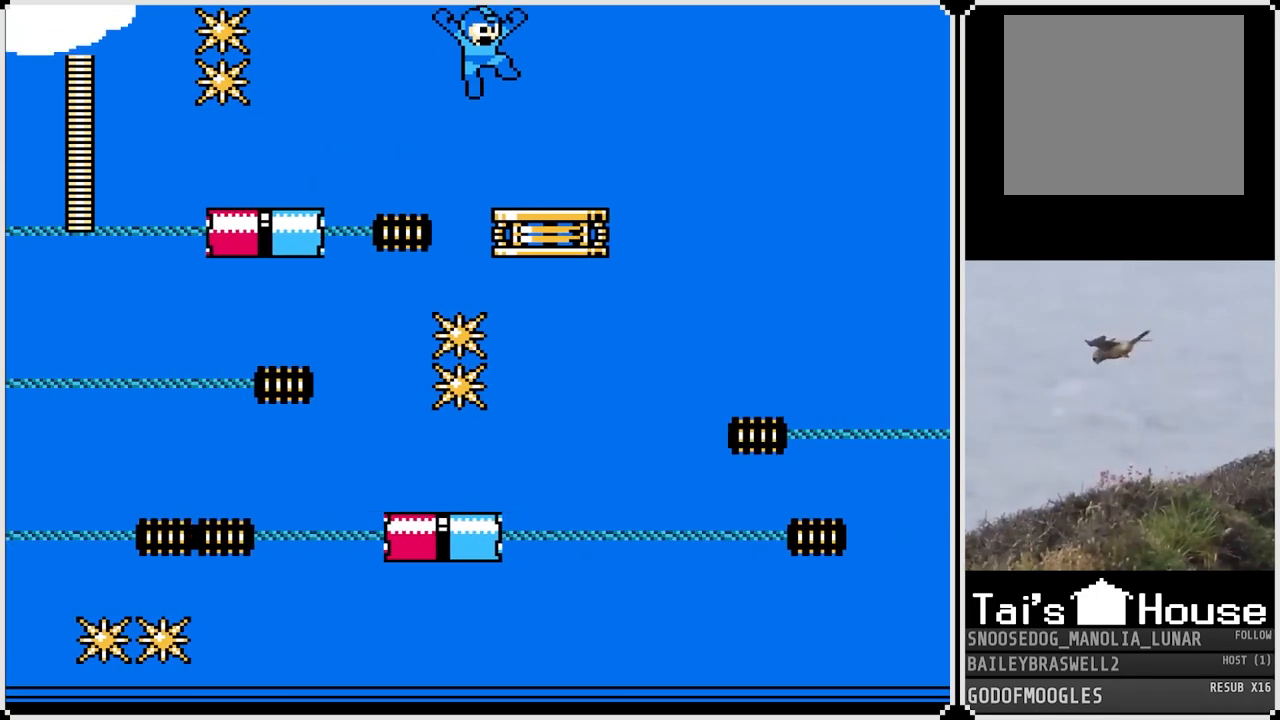
{"buttons": [], "left_stick": "center", "right_stick": "center", "events": [[250, "DPAD_RIGHT", "up"]]}
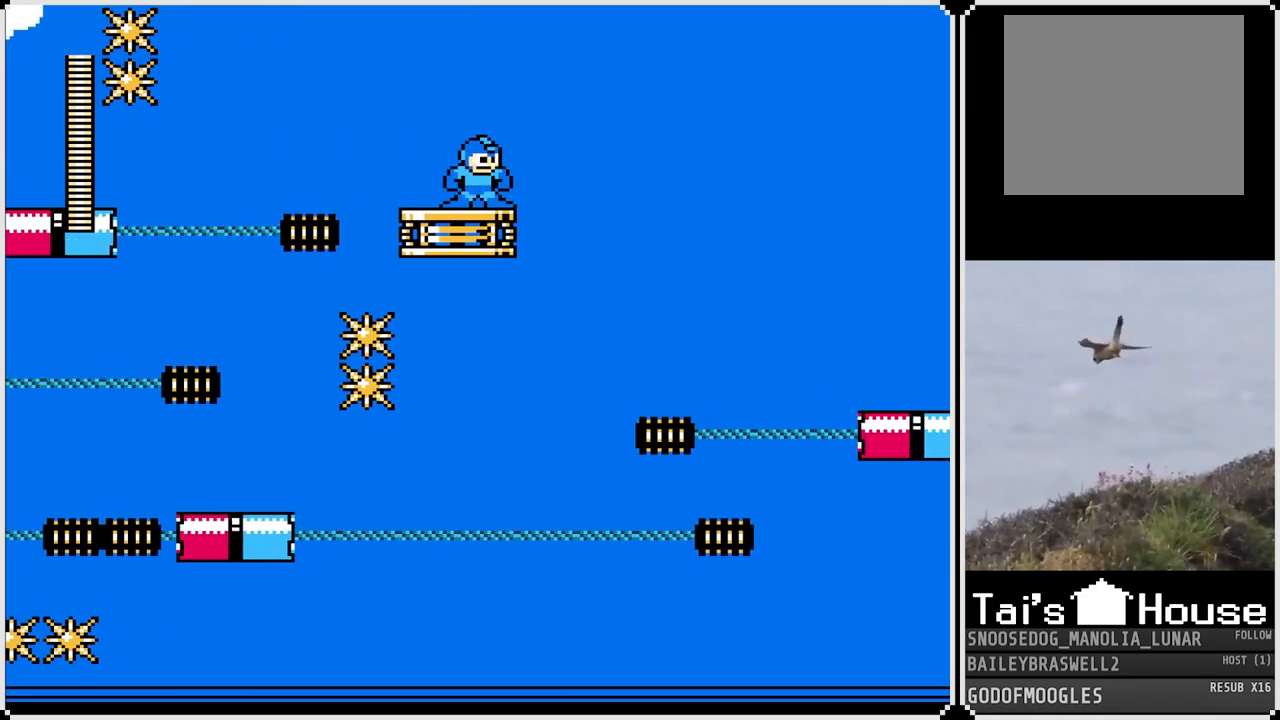
{"buttons": [], "left_stick": "center", "right_stick": "center", "events": [[67, "DPAD_RIGHT", "down"], [217, "DPAD_RIGHT", "up"], [217, "SQUARE", "down"], [284, "SQUARE", "up"]]}
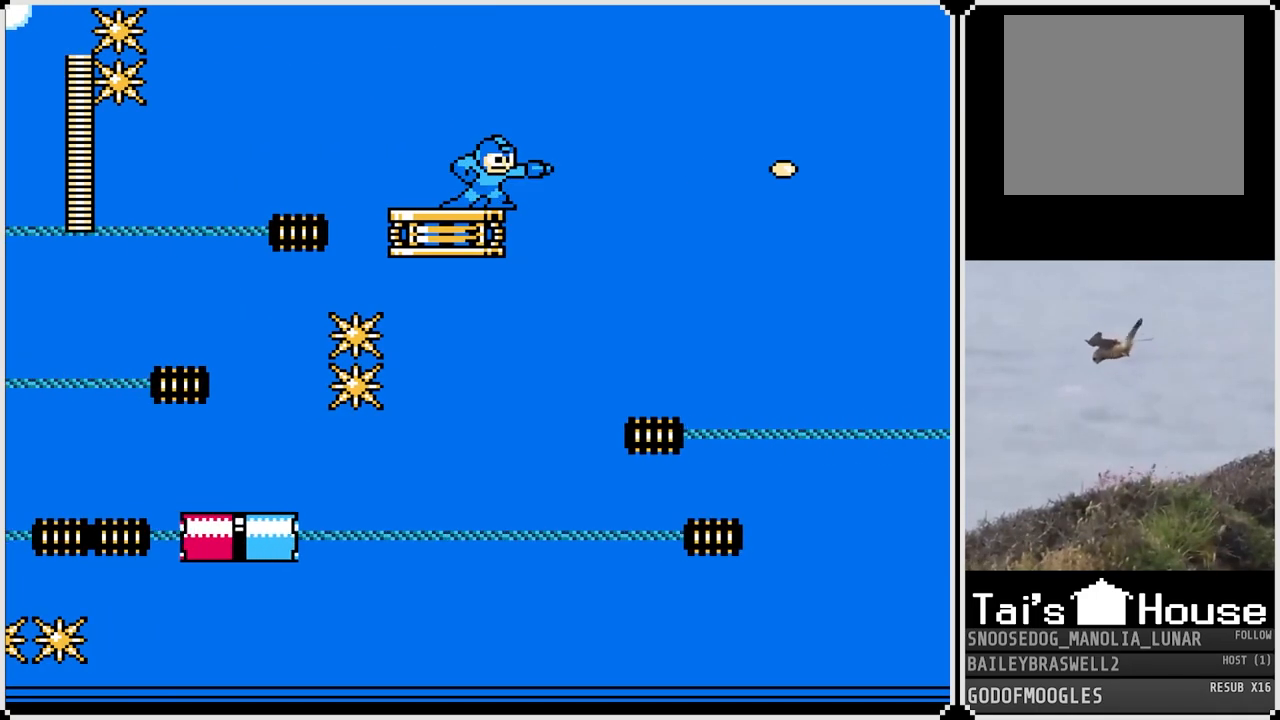
{"buttons": [], "left_stick": "center", "right_stick": "center", "events": [[67, "SQUARE", "down"], [151, "SQUARE", "up"]]}
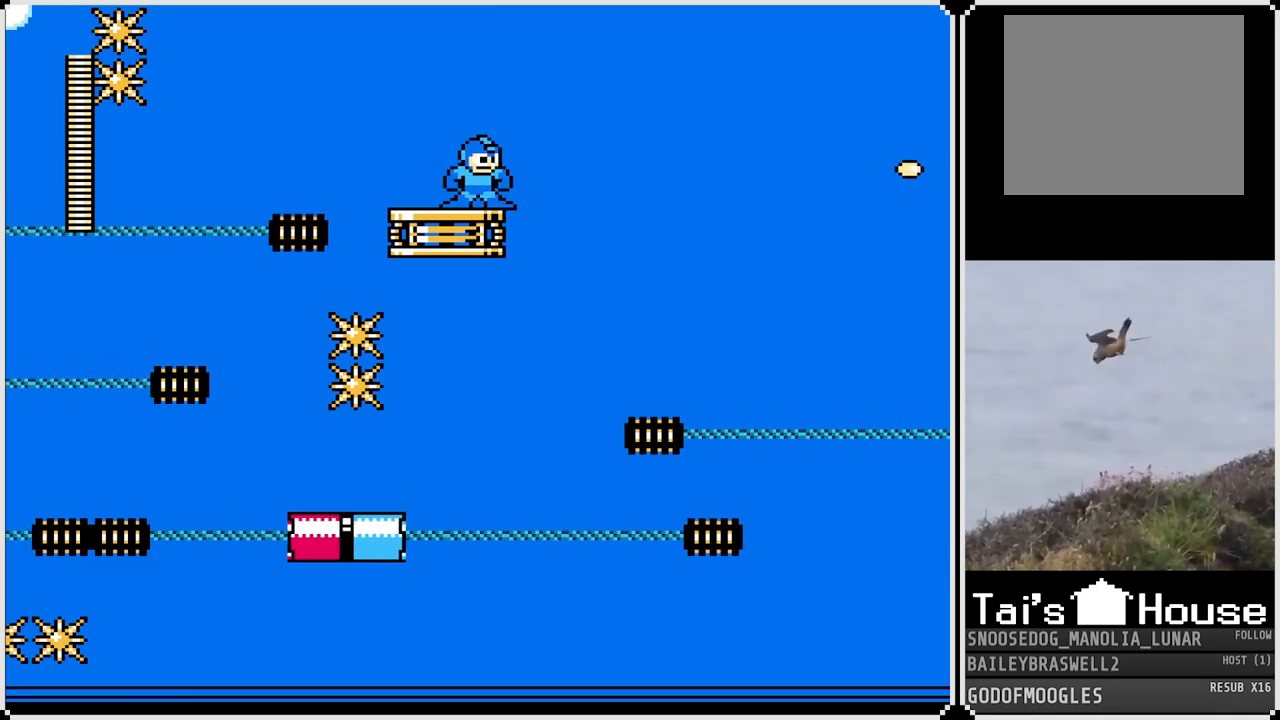
{"buttons": [], "left_stick": "center", "right_stick": "center", "events": []}
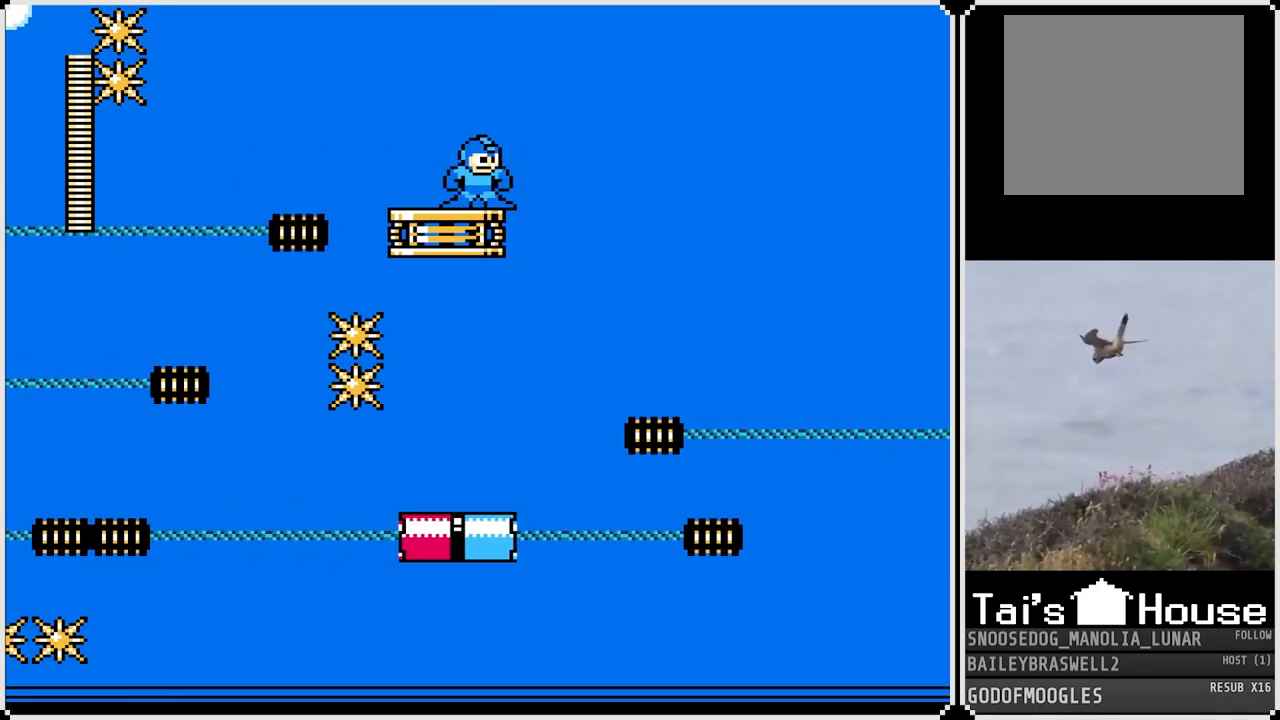
{"buttons": [], "left_stick": "center", "right_stick": "center", "events": []}
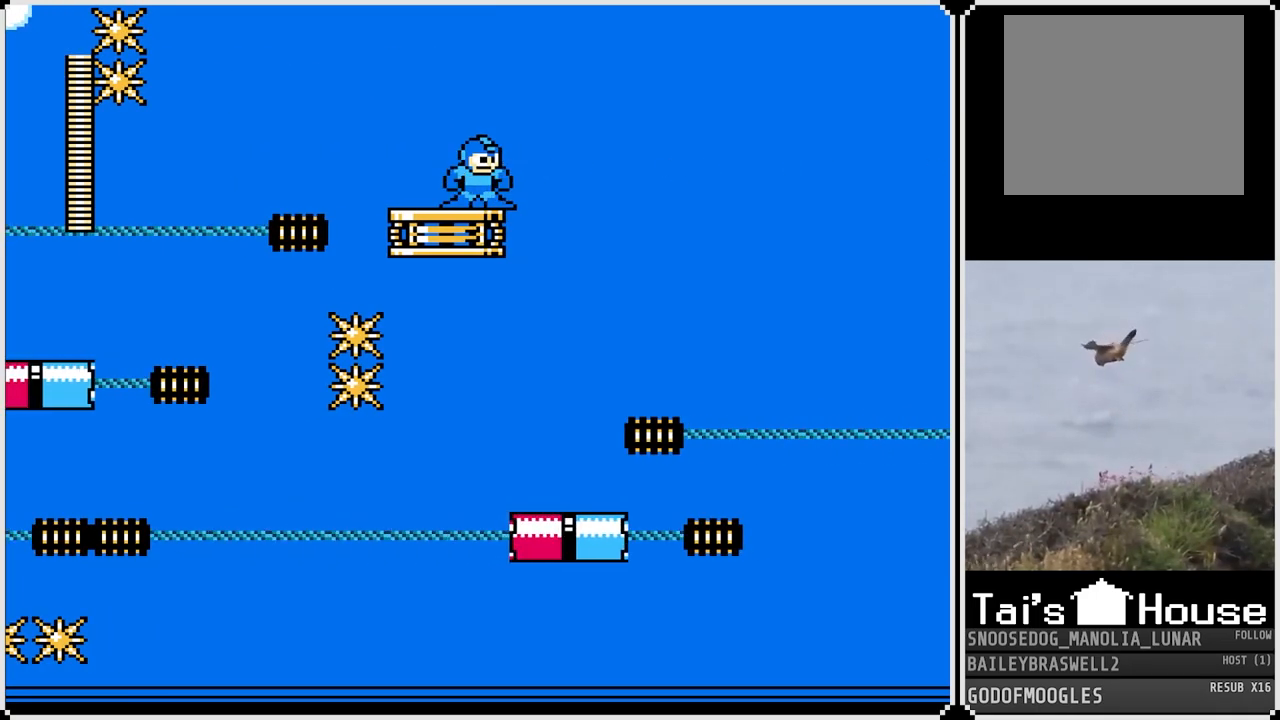
{"buttons": [], "left_stick": "center", "right_stick": "center", "events": [[301, "SQUARE", "down"], [434, "SQUARE", "up"]]}
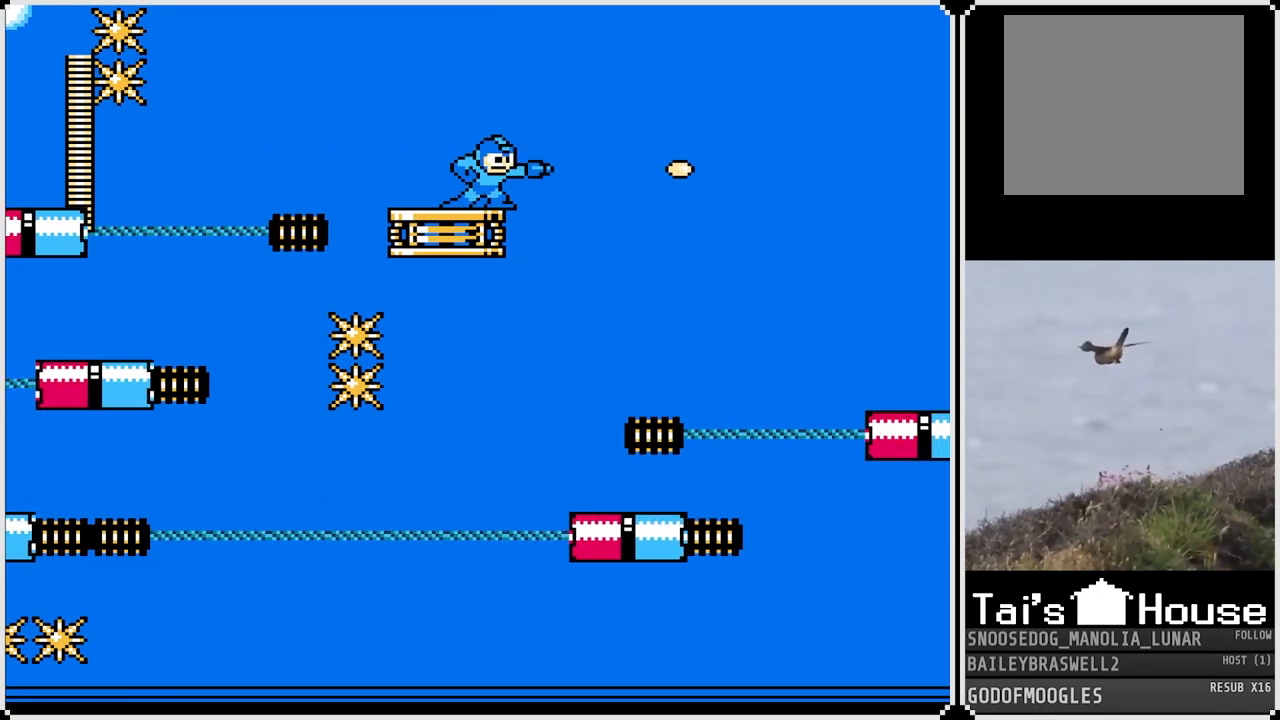
{"buttons": ["CROSS", "DPAD_RIGHT"], "left_stick": "center", "right_stick": "center", "events": [[167, "DPAD_RIGHT", "down"], [350, "CROSS", "down"]]}
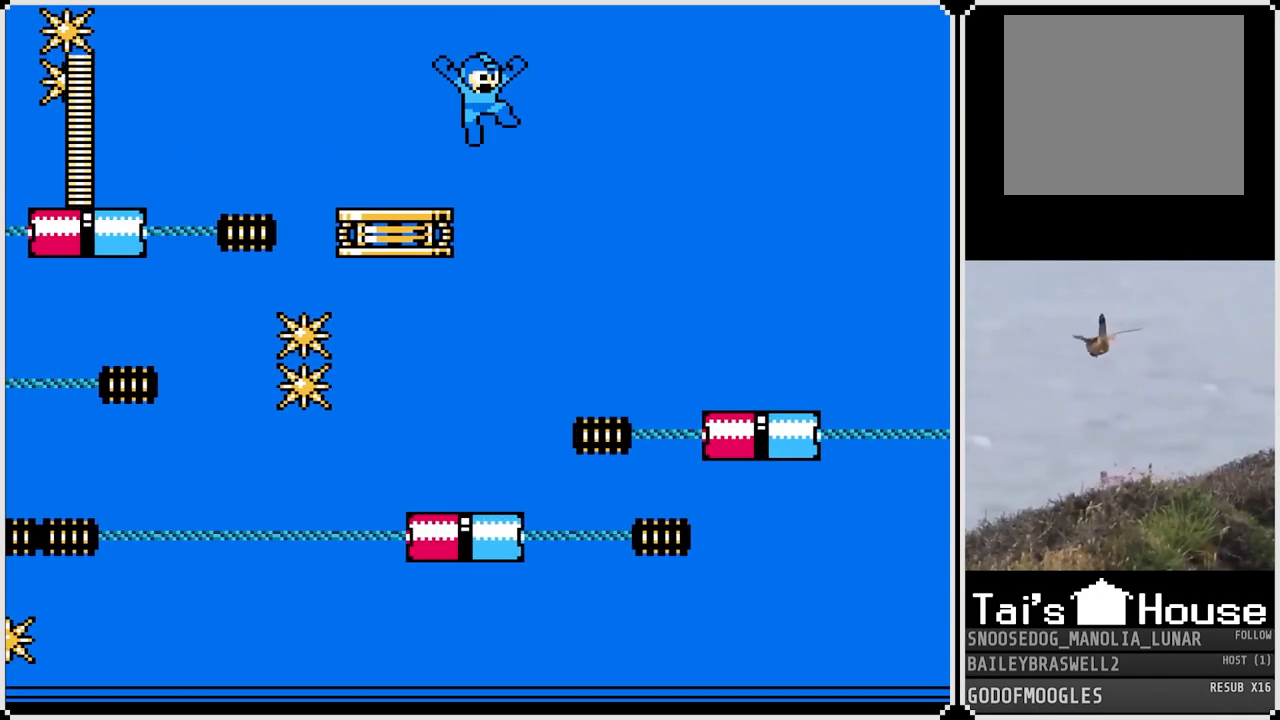
{"buttons": ["DPAD_RIGHT"], "left_stick": "center", "right_stick": "center", "events": [[284, "CROSS", "up"]]}
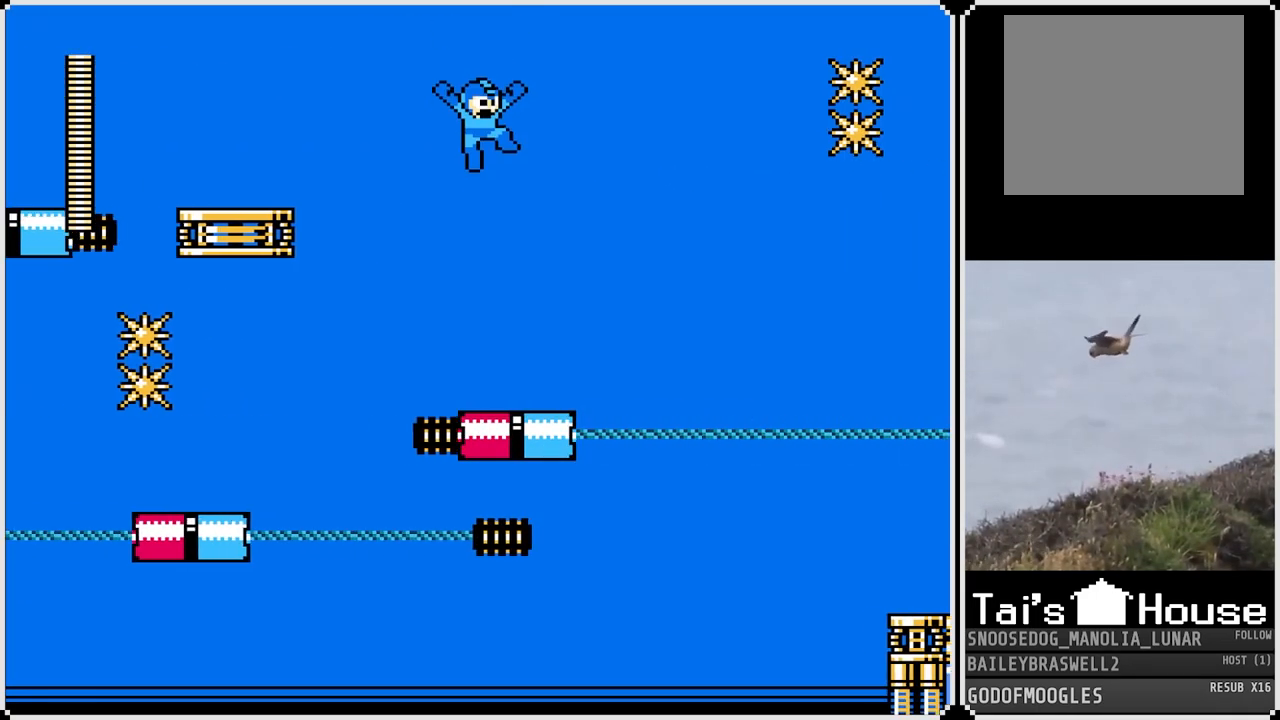
{"buttons": ["DPAD_RIGHT"], "left_stick": "center", "right_stick": "center", "events": [[67, "DPAD_RIGHT", "up"], [167, "DPAD_RIGHT", "down"], [250, "CROSS", "down"], [450, "CROSS", "up"]]}
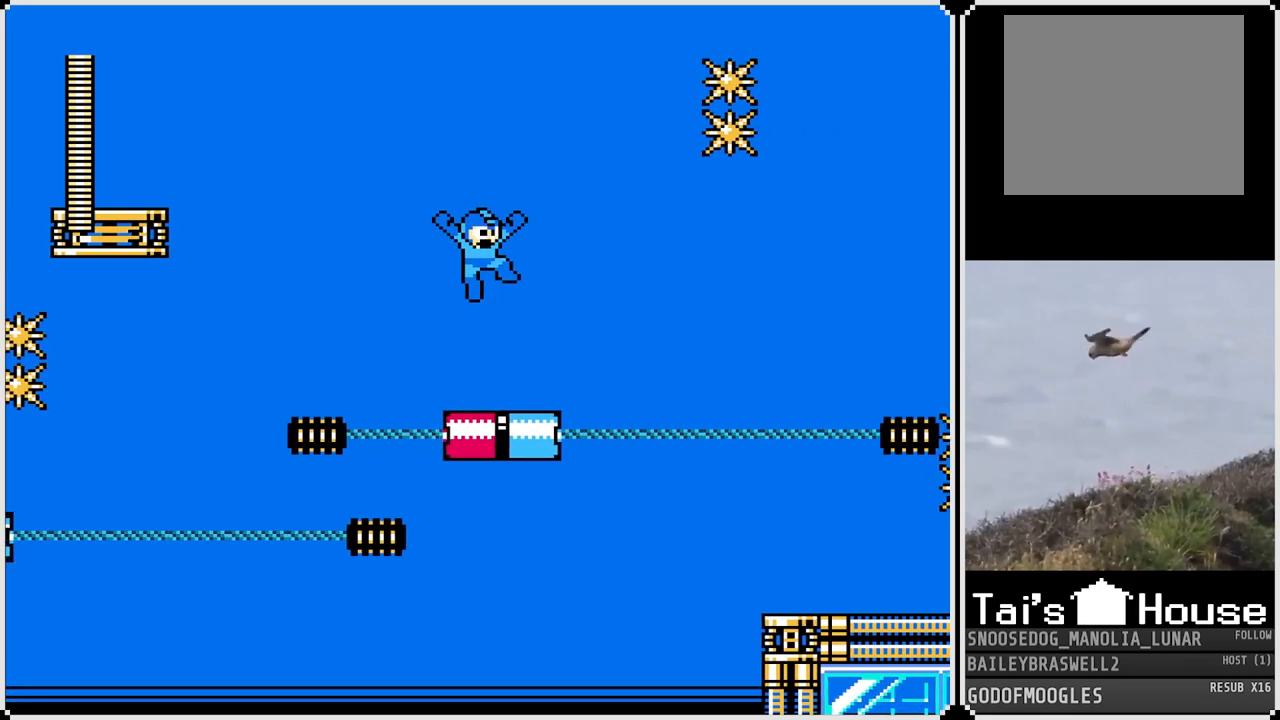
{"buttons": ["DPAD_RIGHT"], "left_stick": "center", "right_stick": "center", "events": [[317, "CROSS", "down"], [451, "CROSS", "up"]]}
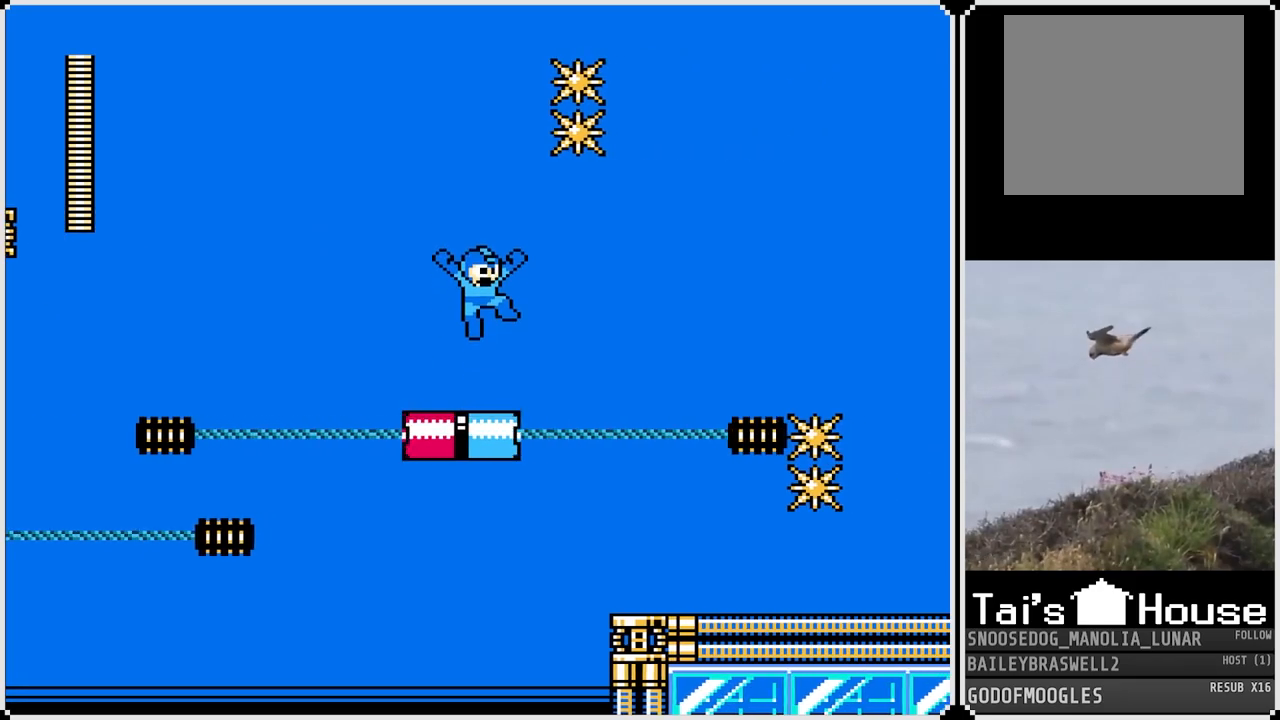
{"buttons": ["DPAD_RIGHT"], "left_stick": "center", "right_stick": "center", "events": [[117, "DPAD_RIGHT", "up"], [183, "DPAD_RIGHT", "down"], [267, "CROSS", "down"], [400, "CROSS", "up"]]}
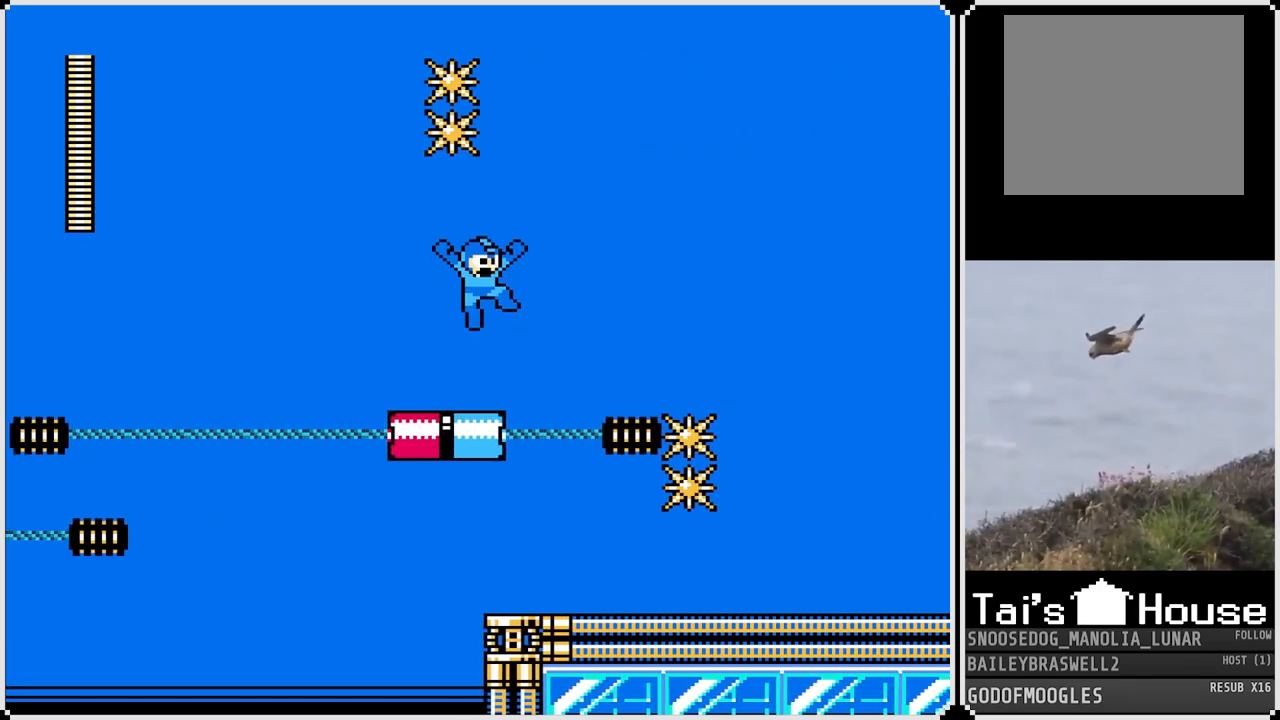
{"buttons": ["CROSS", "DPAD_RIGHT"], "left_stick": "center", "right_stick": "center", "events": [[34, "DPAD_RIGHT", "up"], [117, "DPAD_RIGHT", "down"], [234, "CROSS", "down"]]}
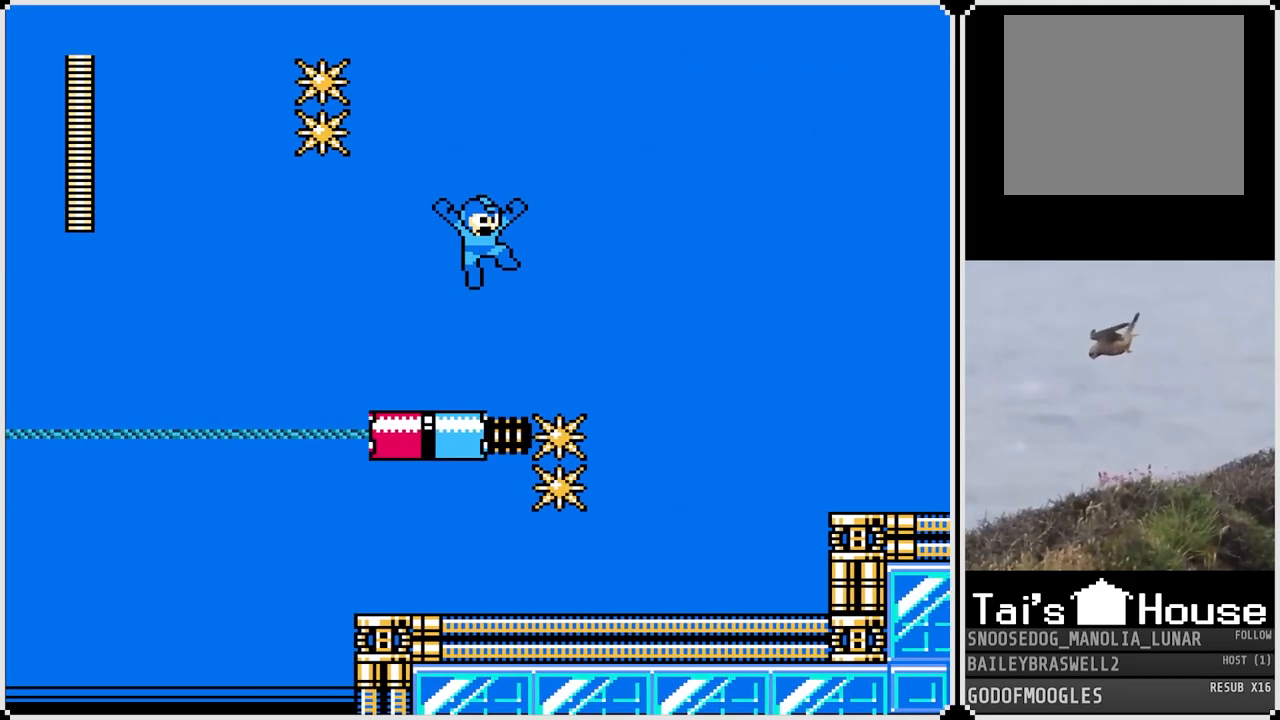
{"buttons": ["DPAD_RIGHT"], "left_stick": "center", "right_stick": "center", "events": [[400, "CROSS", "up"]]}
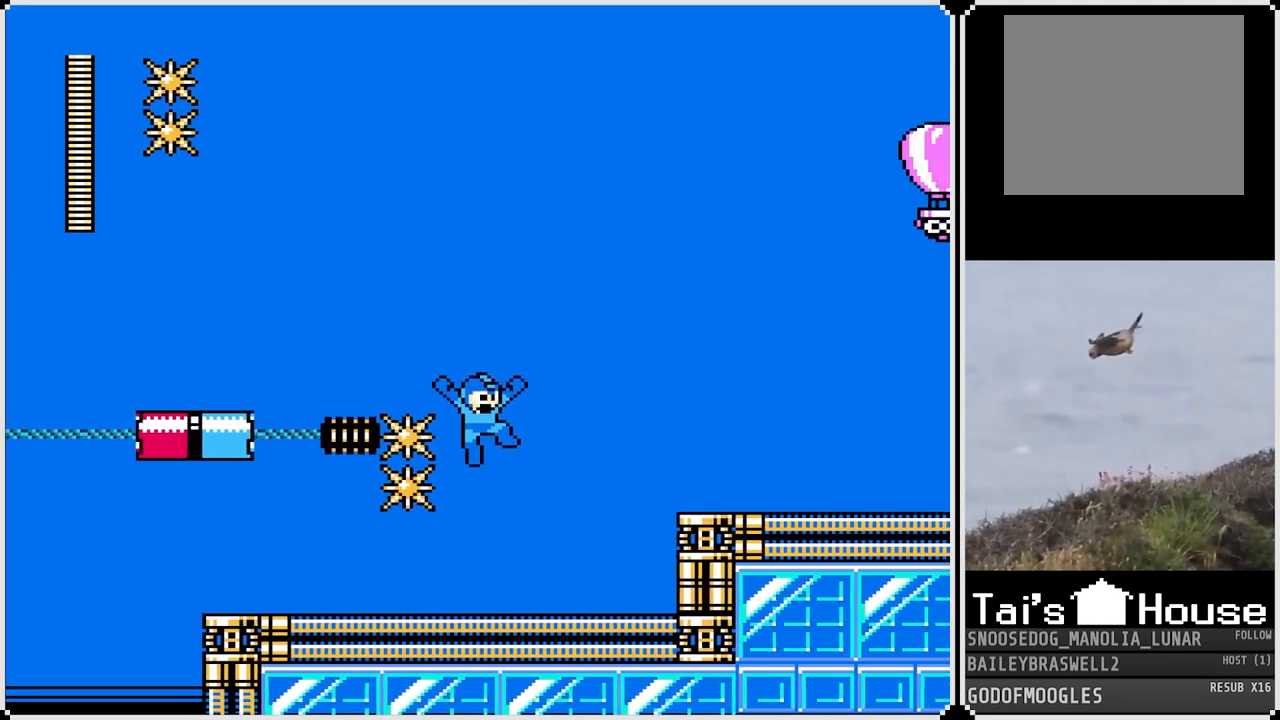
{"buttons": ["CROSS", "DPAD_RIGHT"], "left_stick": "center", "right_stick": "center", "events": [[267, "CROSS", "down"]]}
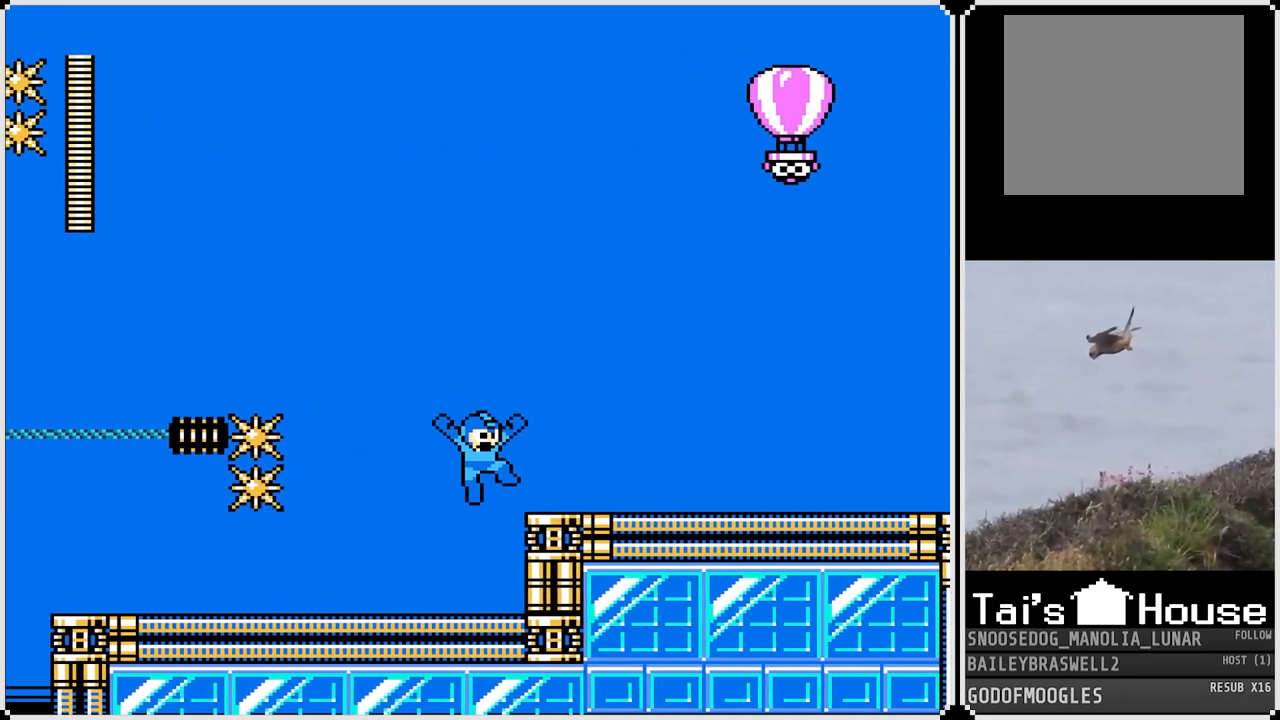
{"buttons": ["DPAD_RIGHT"], "left_stick": "center", "right_stick": "center", "events": [[33, "CROSS", "up"]]}
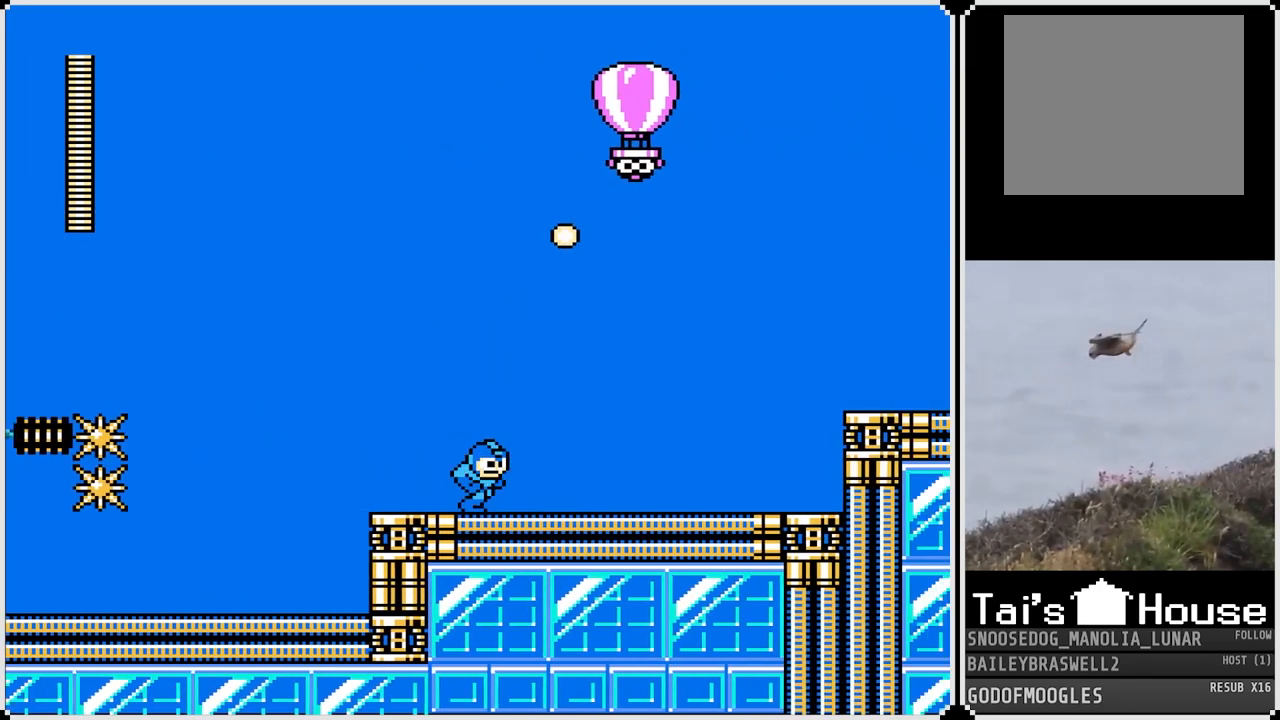
{"buttons": ["DPAD_RIGHT"], "left_stick": "center", "right_stick": "center", "events": []}
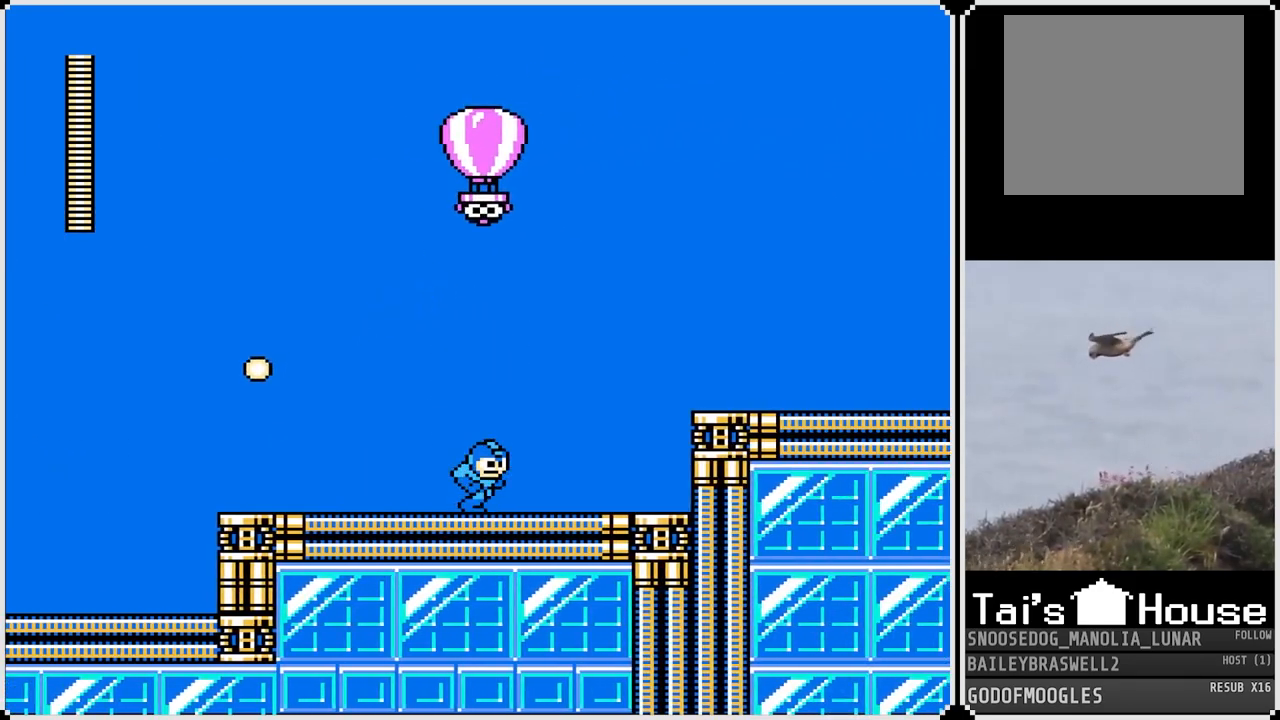
{"buttons": ["CROSS", "DPAD_RIGHT"], "left_stick": "center", "right_stick": "center", "events": [[350, "CROSS", "down"]]}
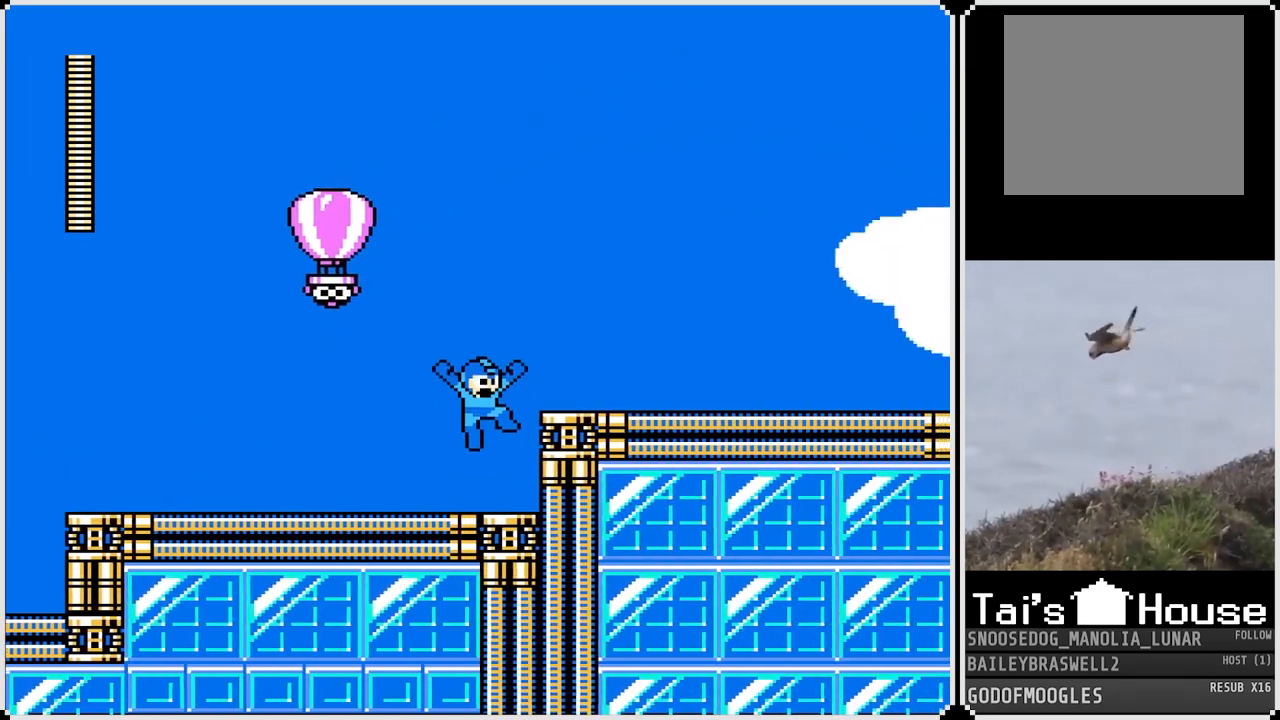
{"buttons": ["DPAD_RIGHT"], "left_stick": "center", "right_stick": "center", "events": [[50, "CROSS", "up"]]}
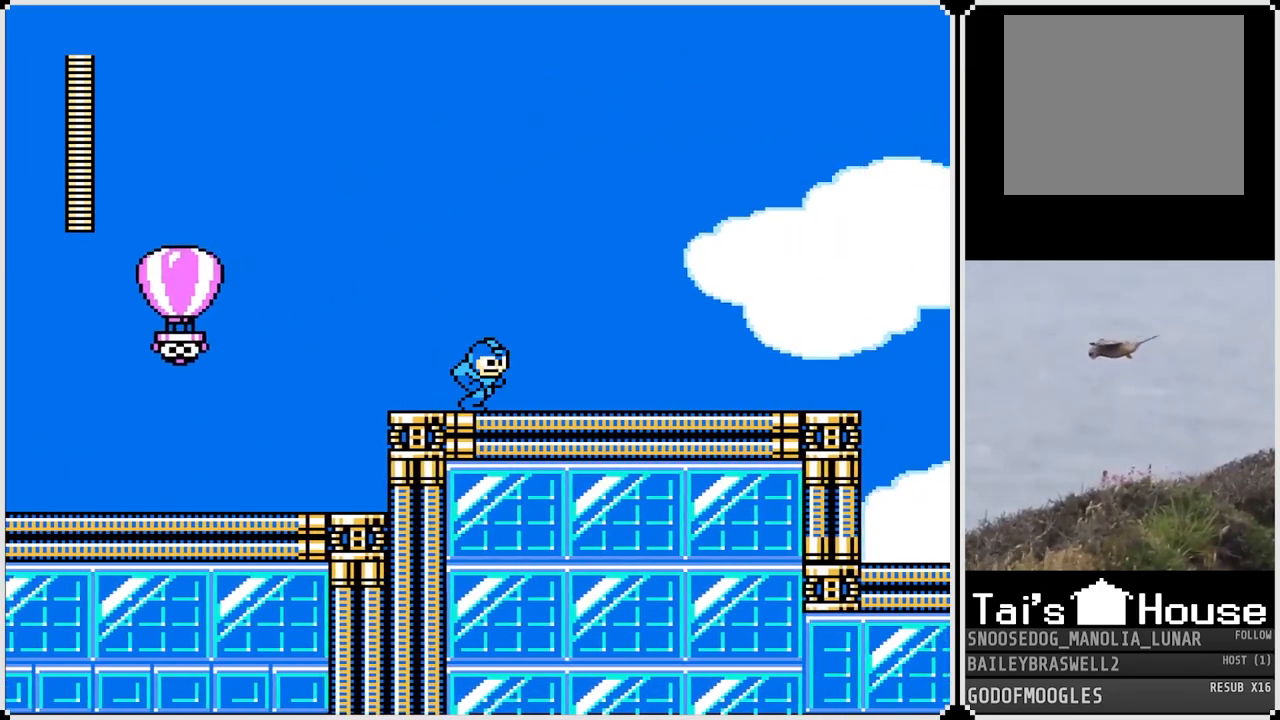
{"buttons": ["DPAD_RIGHT"], "left_stick": "center", "right_stick": "center", "events": []}
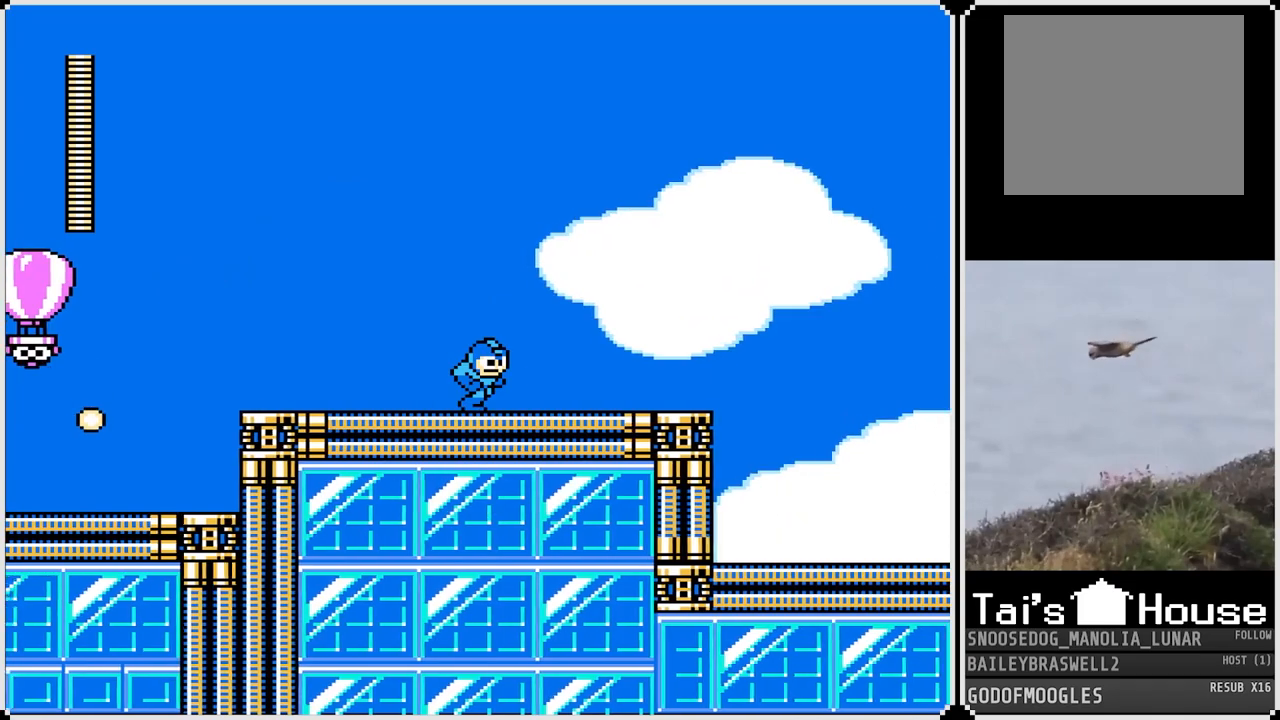
{"buttons": ["DPAD_RIGHT"], "left_stick": "center", "right_stick": "center", "events": []}
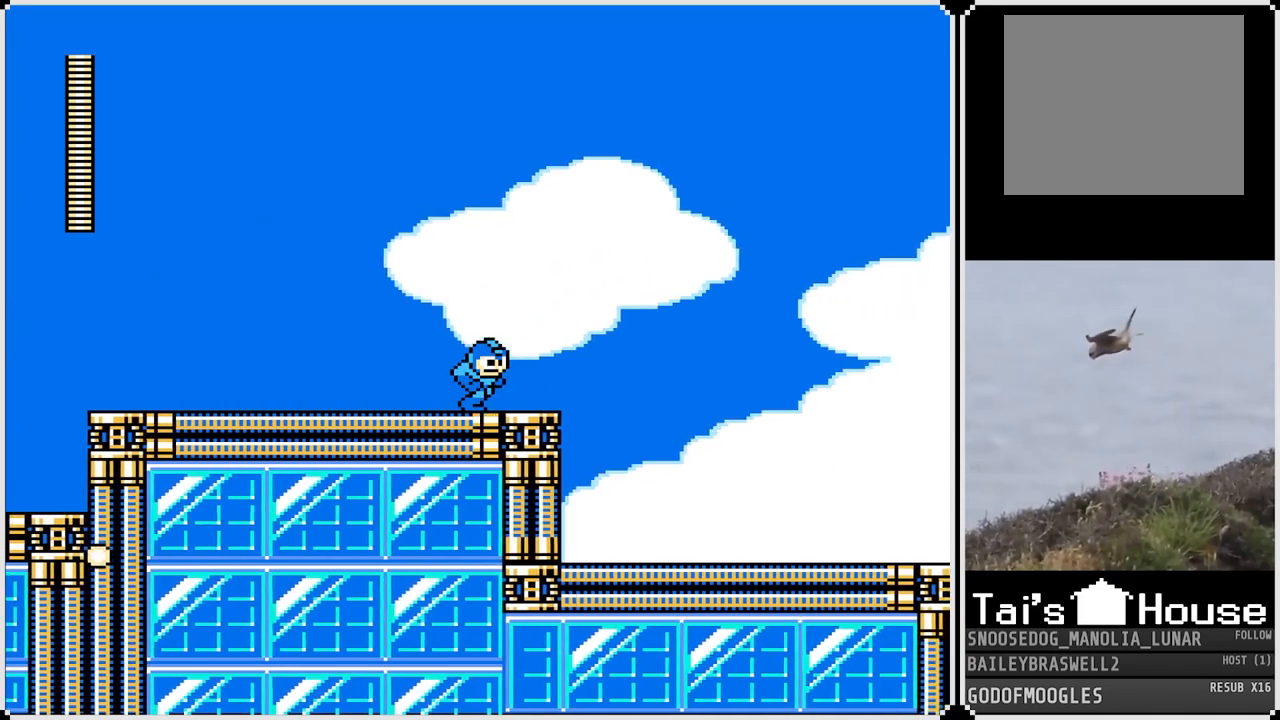
{"buttons": ["DPAD_RIGHT"], "left_stick": "center", "right_stick": "center", "events": [[350, "CROSS", "down"], [400, "CROSS", "up"]]}
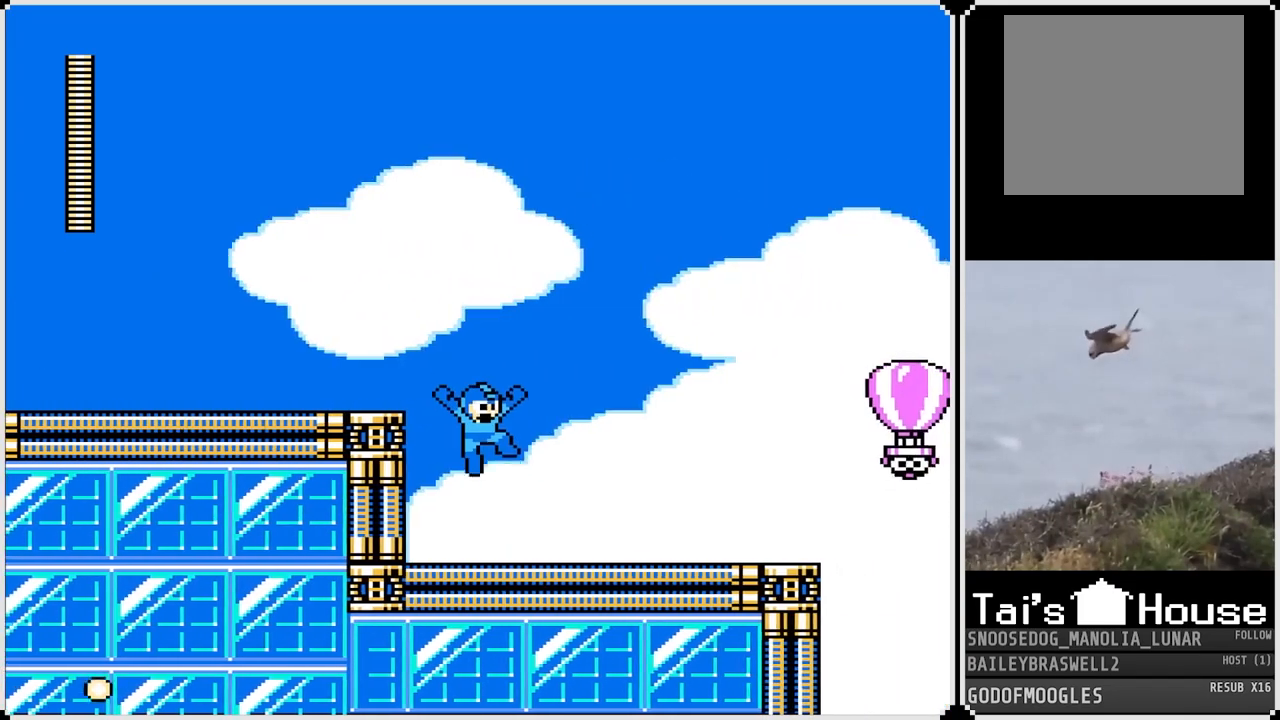
{"buttons": ["CROSS", "SQUARE", "DPAD_RIGHT"], "left_stick": "center", "right_stick": "center", "events": [[17, "SQUARE", "down"], [134, "SQUARE", "up"], [351, "CROSS", "down"], [451, "SQUARE", "down"]]}